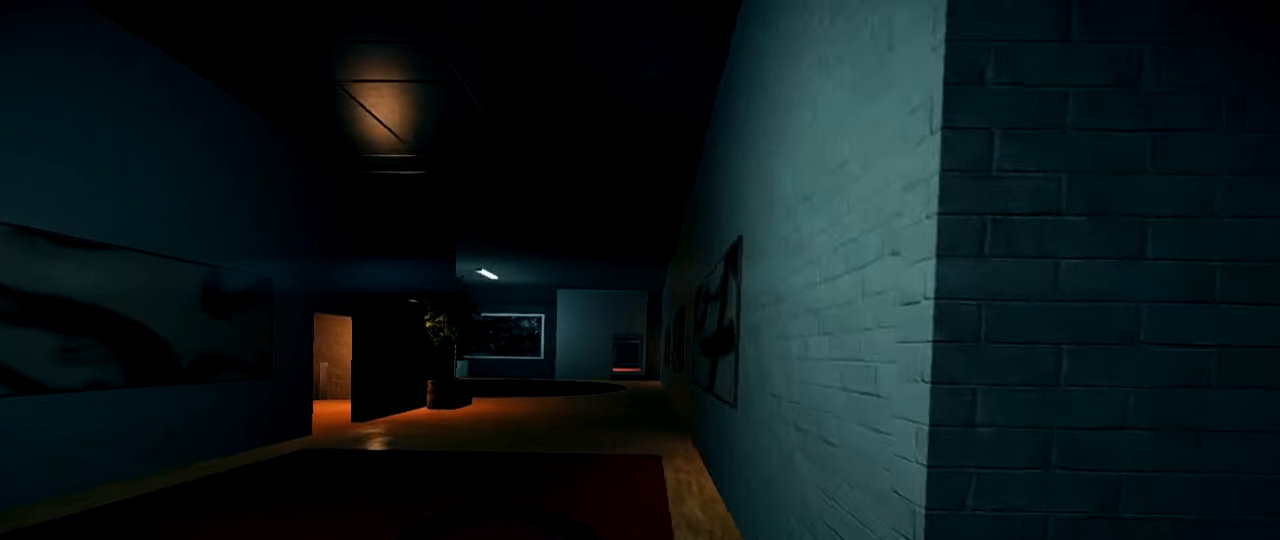
Gameplay with keyboard and mouse; each line is a JSON object with the keys and mouse buttons held at the frame after it. "events" lists presses ("down") and releases ("up") of "1", "2", "3", "4", "5", "a", "alt", "c", "caps_lock", "ctrl", "d", "e", "f", "g", "q", "r", "s", "shift", "space", "t", "tab", "v", "w", "x", "z", "mouse_left", "mouse_wheel" and "mouse_right" between this image and that frame as [ms after this image, input, new state], when the widget could be followed in between. "mouse_left", "mouse_wheel", "mouse_right" = the "left", "wheel", "right" buttons of the "mouse" list. No other keys are recorded. "wheel" means that the mouse wheel is clicked or scrolled. Not read: mouse_move.
{"keys": [], "mouse": ["right"], "events": []}
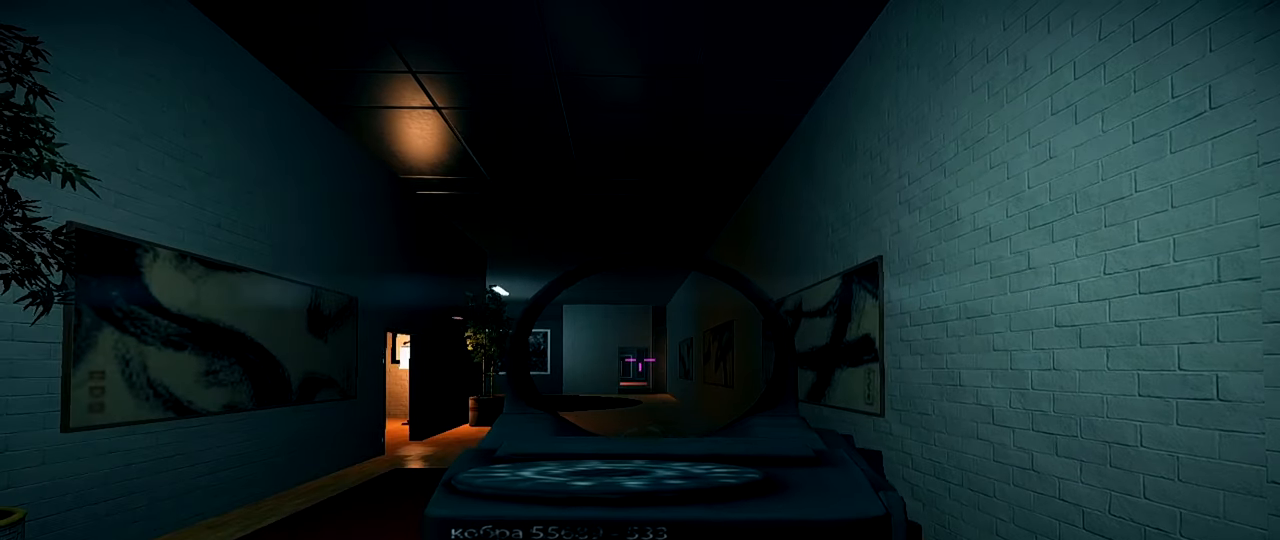
{"keys": [], "mouse": ["right"], "events": []}
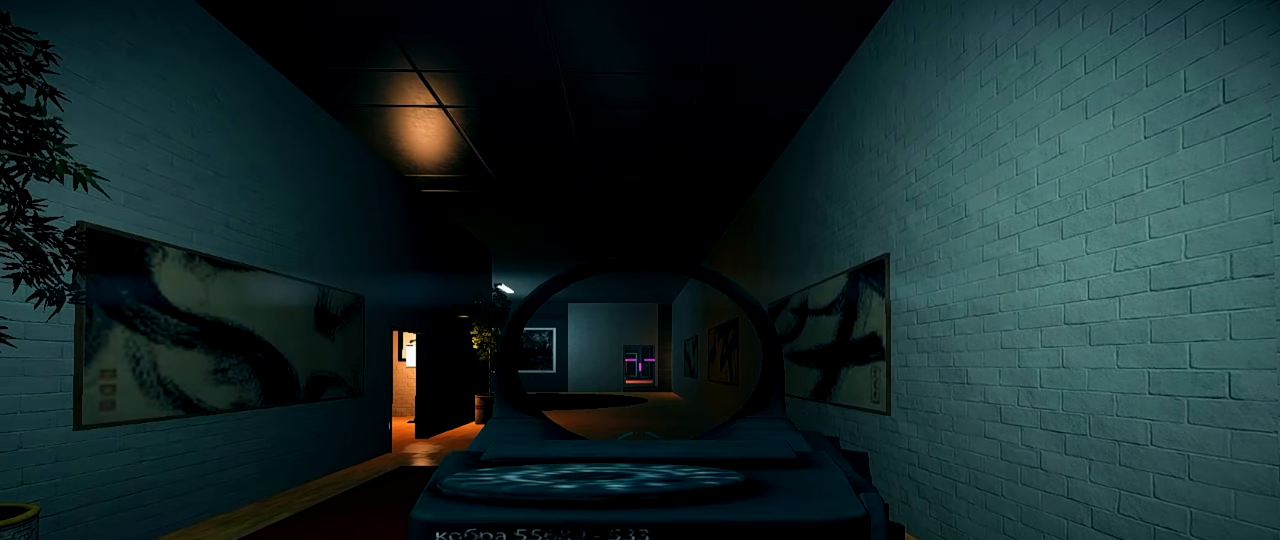
{"keys": [], "mouse": [], "events": [[17, "d", "down"], [117, "mouse_right", "up"], [167, "w", "down"], [301, "w", "up"], [451, "d", "up"]]}
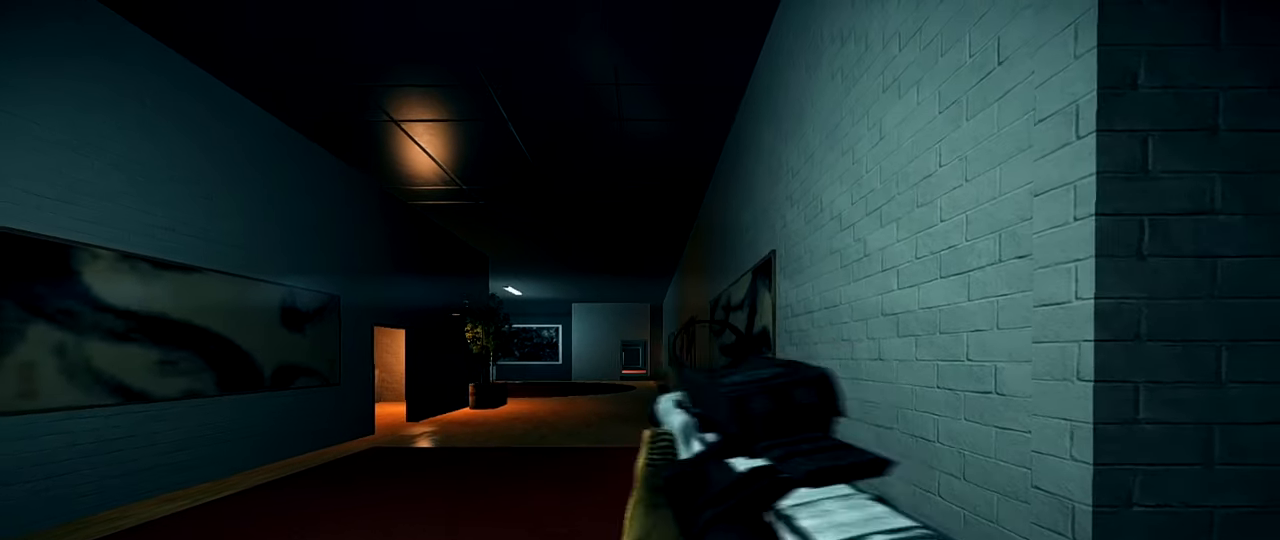
{"keys": [], "mouse": [], "events": []}
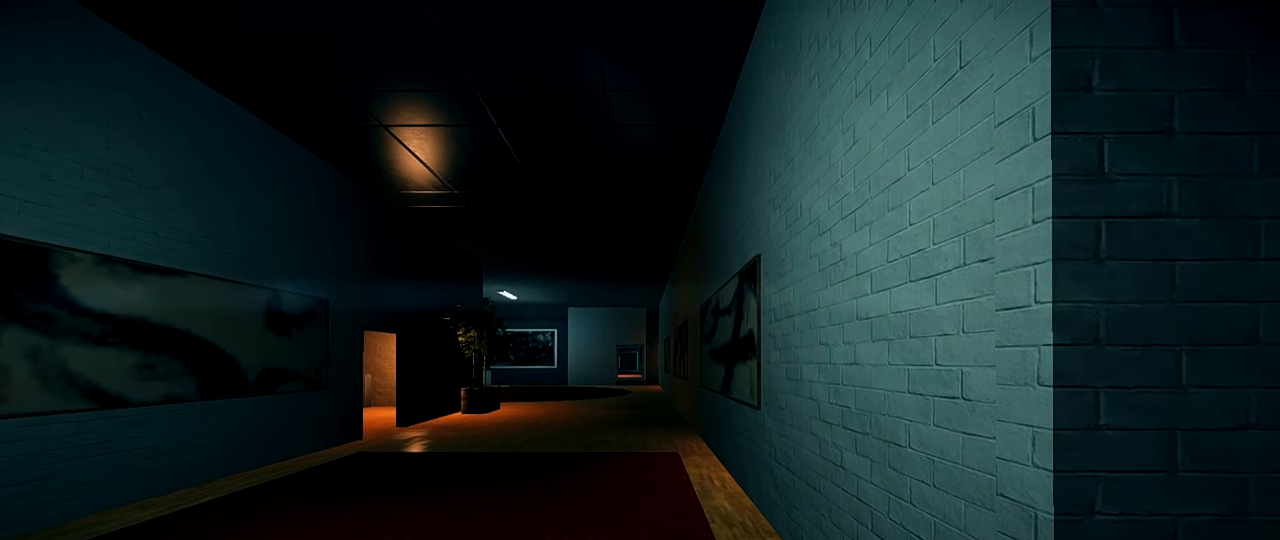
{"keys": [], "mouse": [], "events": []}
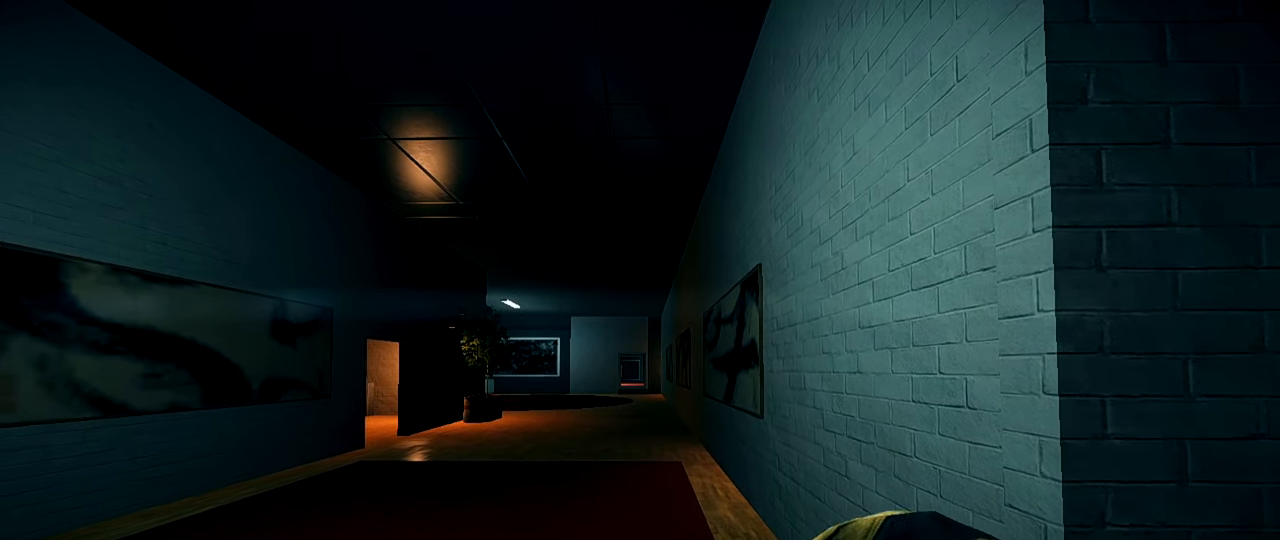
{"keys": [], "mouse": [], "events": []}
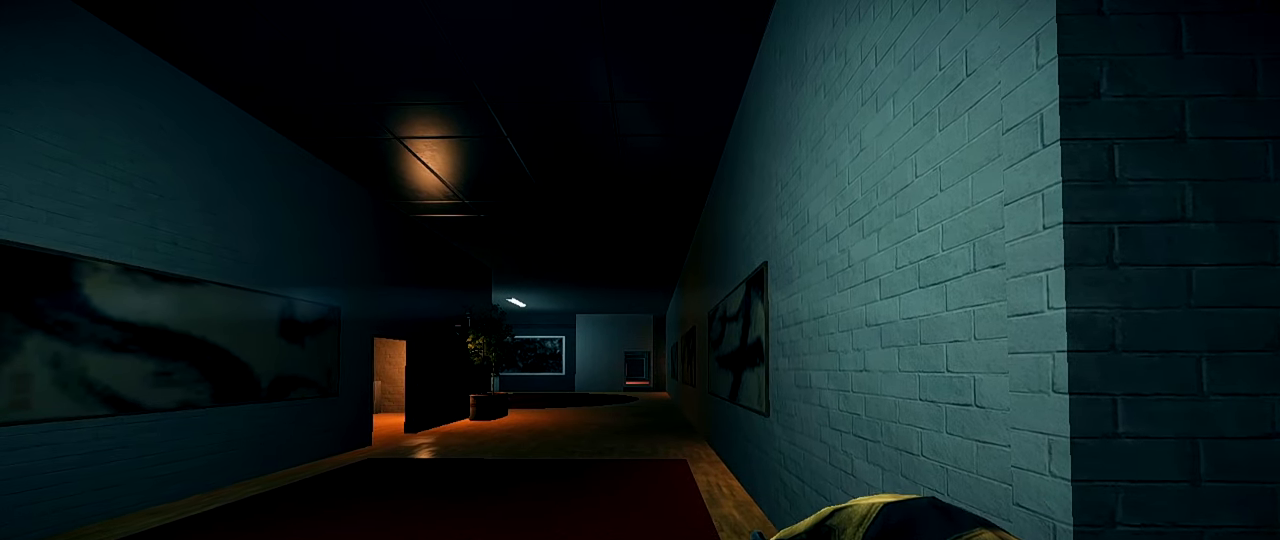
{"keys": [], "mouse": [], "events": []}
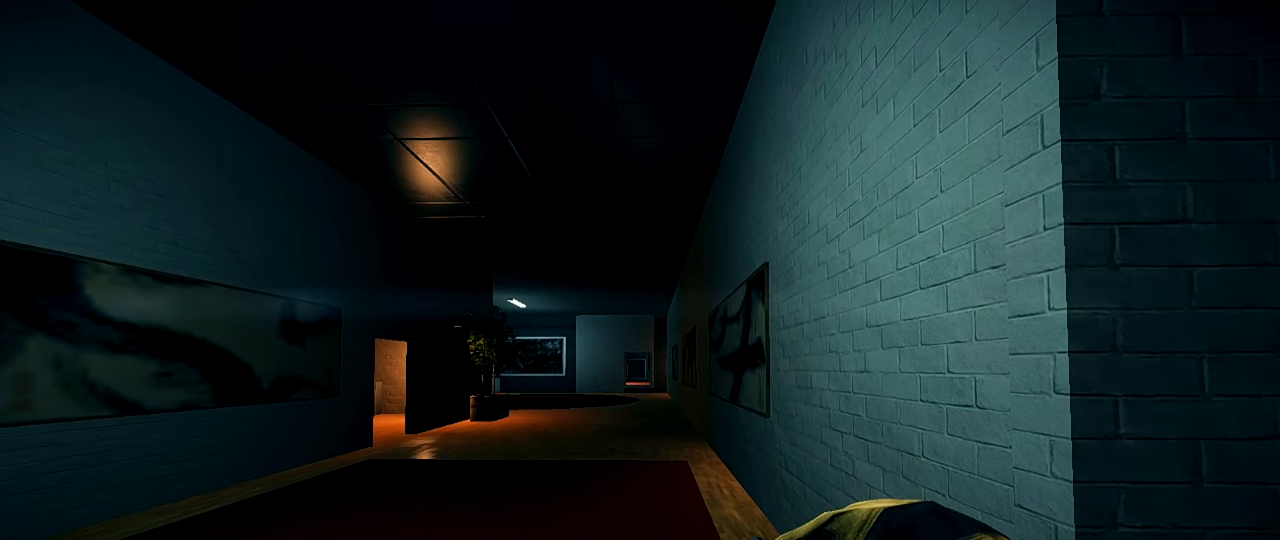
{"keys": [], "mouse": [], "events": []}
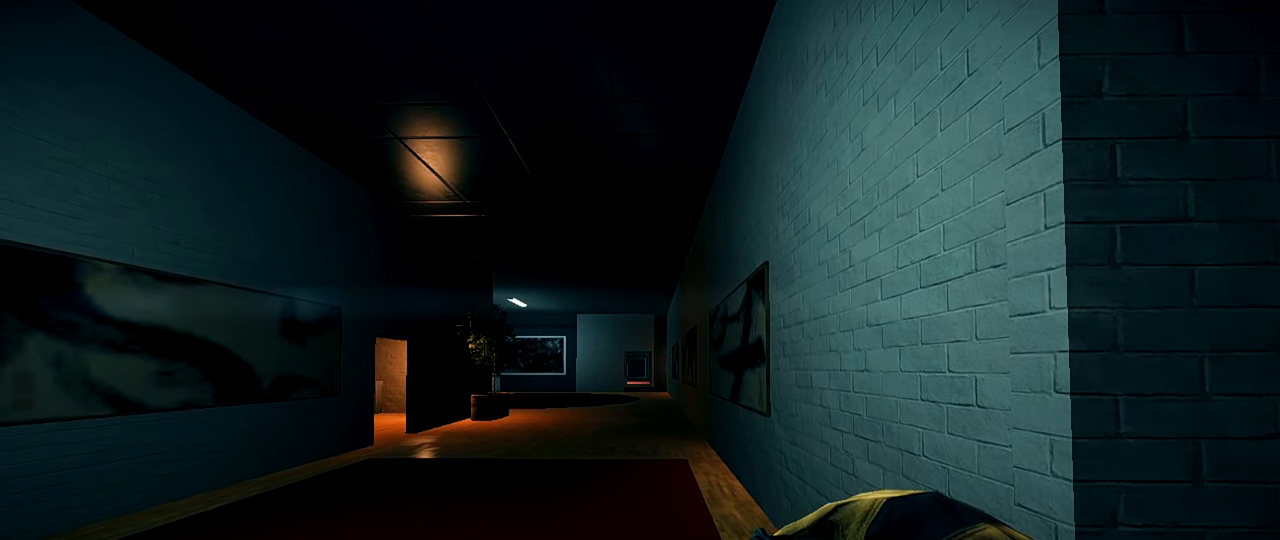
{"keys": [], "mouse": [], "events": []}
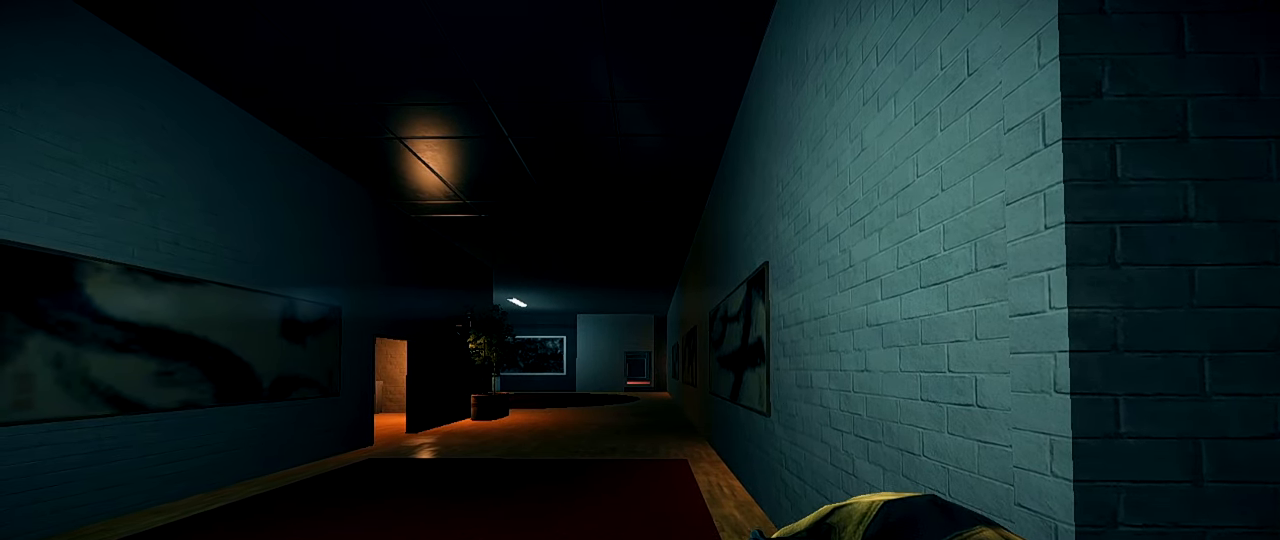
{"keys": [], "mouse": [], "events": []}
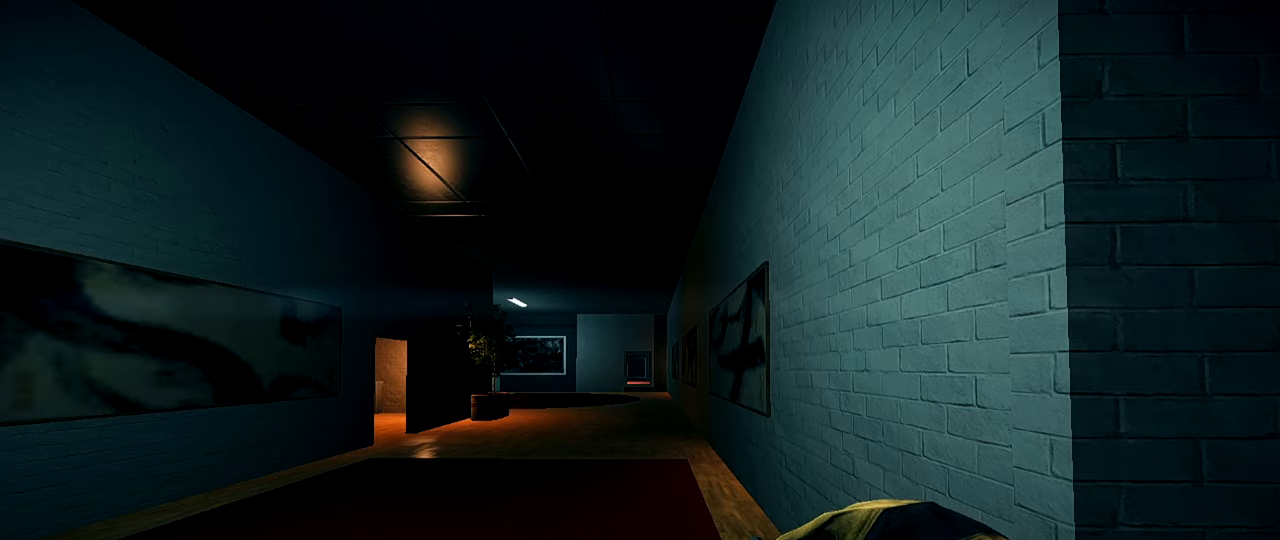
{"keys": [], "mouse": [], "events": []}
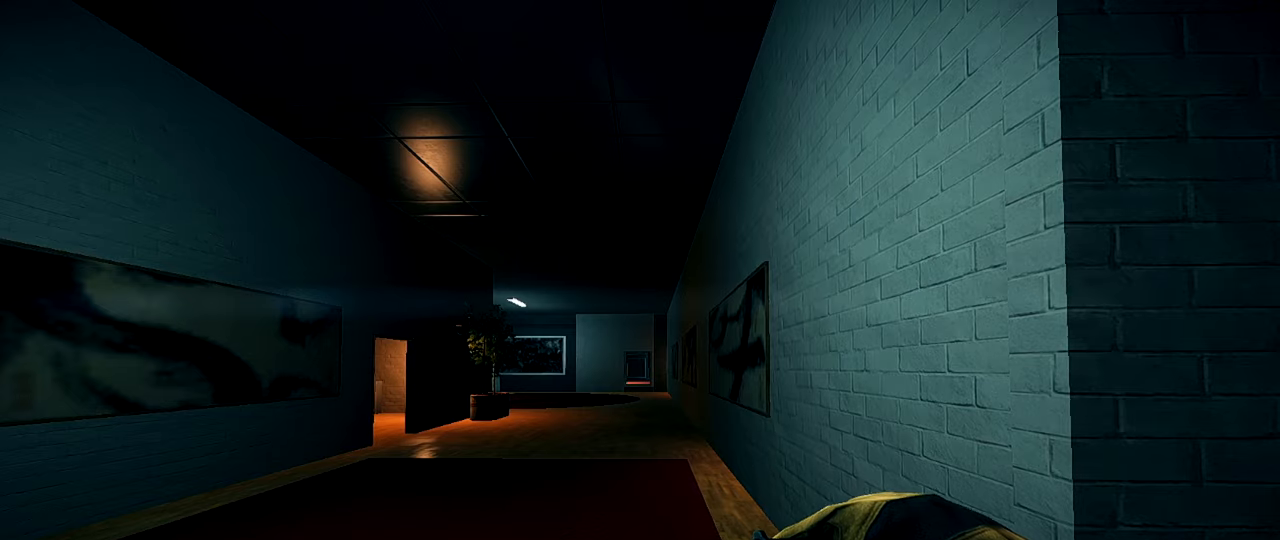
{"keys": [], "mouse": [], "events": []}
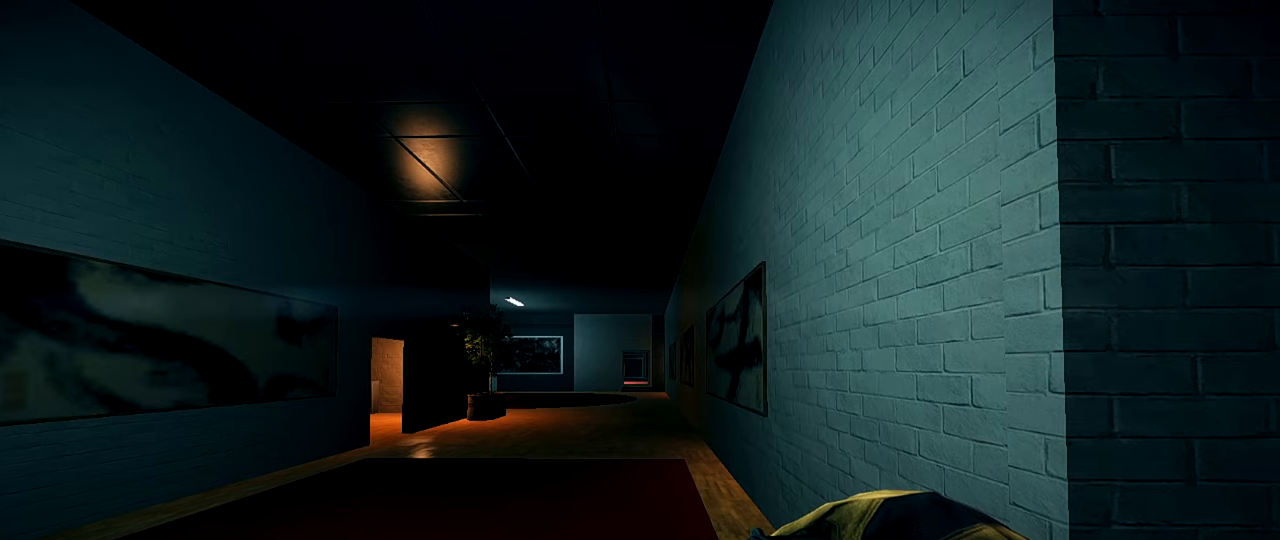
{"keys": [], "mouse": [], "events": []}
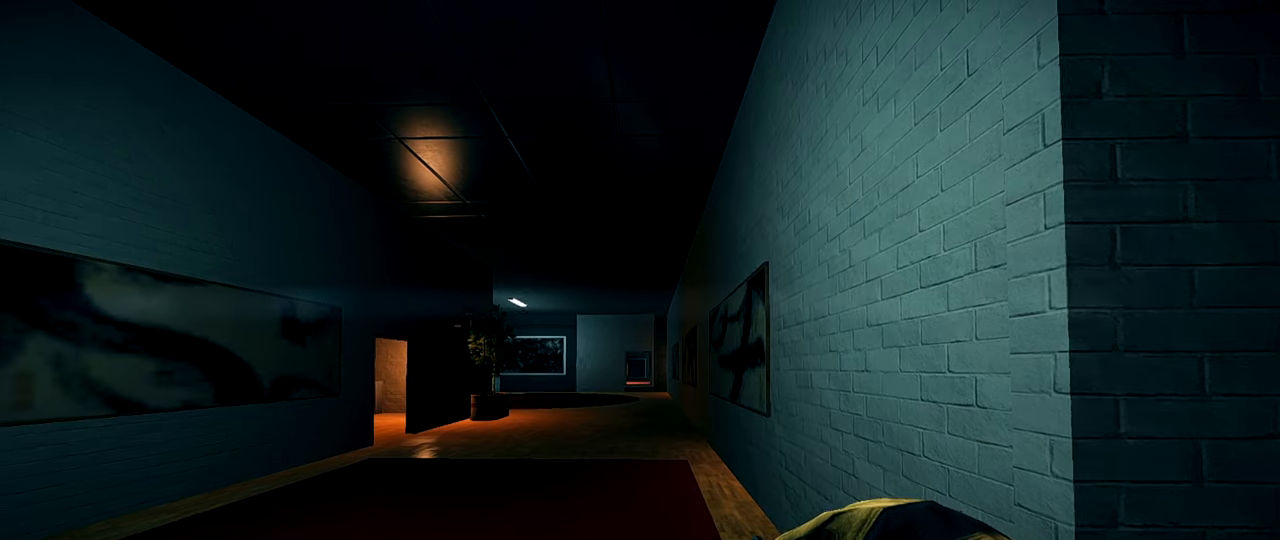
{"keys": ["1"], "mouse": [], "events": [[401, "1", "down"]]}
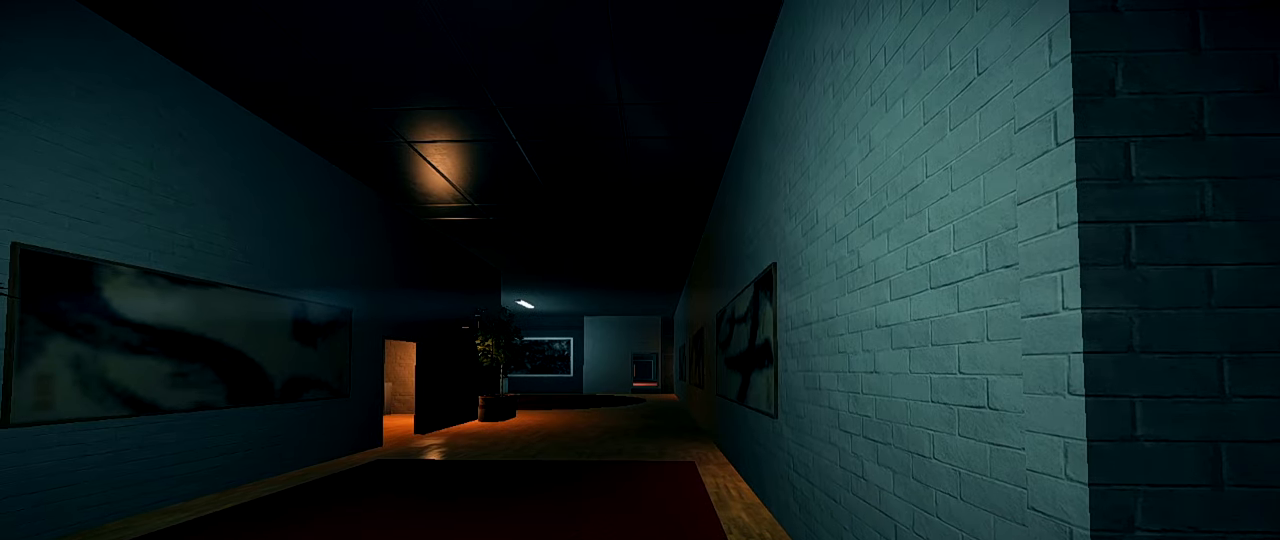
{"keys": [], "mouse": [], "events": [[33, "1", "up"]]}
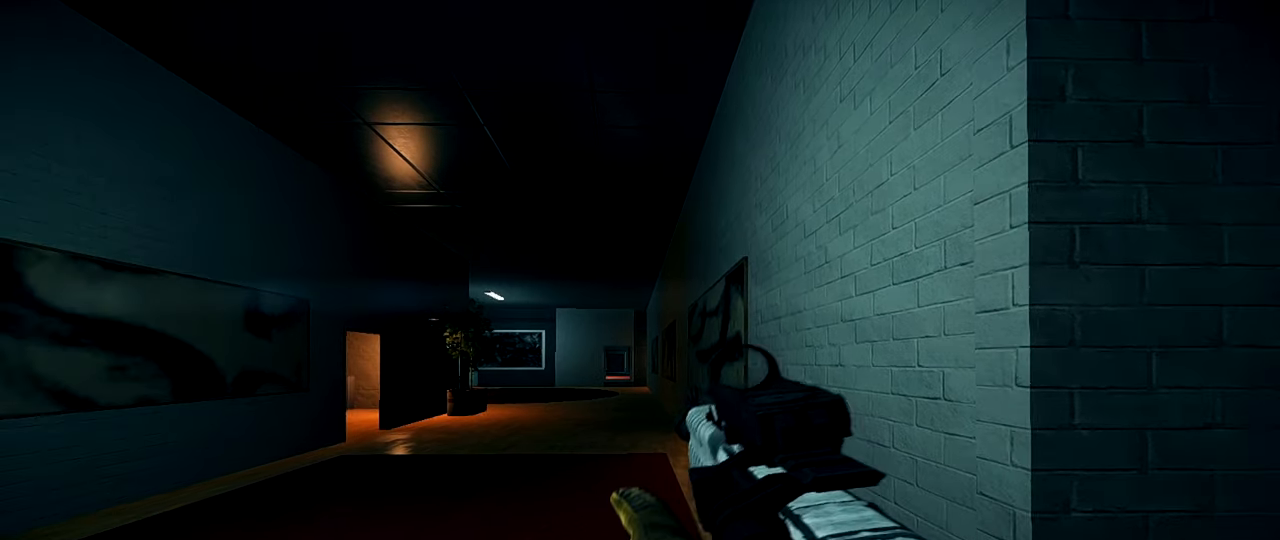
{"keys": [], "mouse": [], "events": [[50, "mouse_right", "down"], [384, "mouse_right", "up"]]}
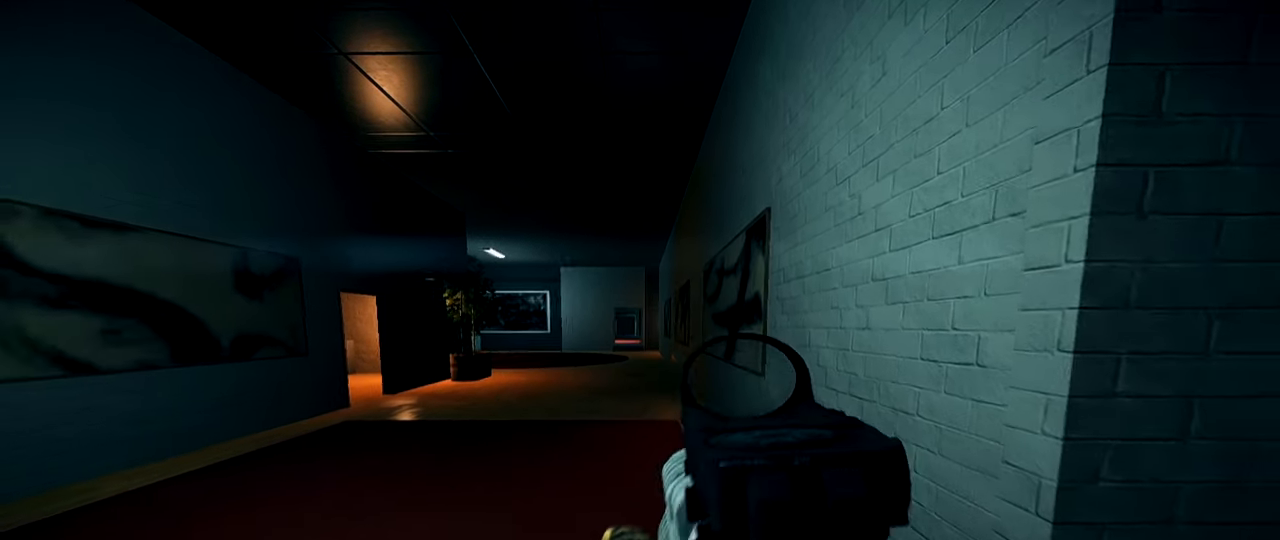
{"keys": [], "mouse": [], "events": [[217, "mouse_right", "down"], [267, "ctrl", "down"], [300, "mouse_right", "up"], [400, "ctrl", "up"]]}
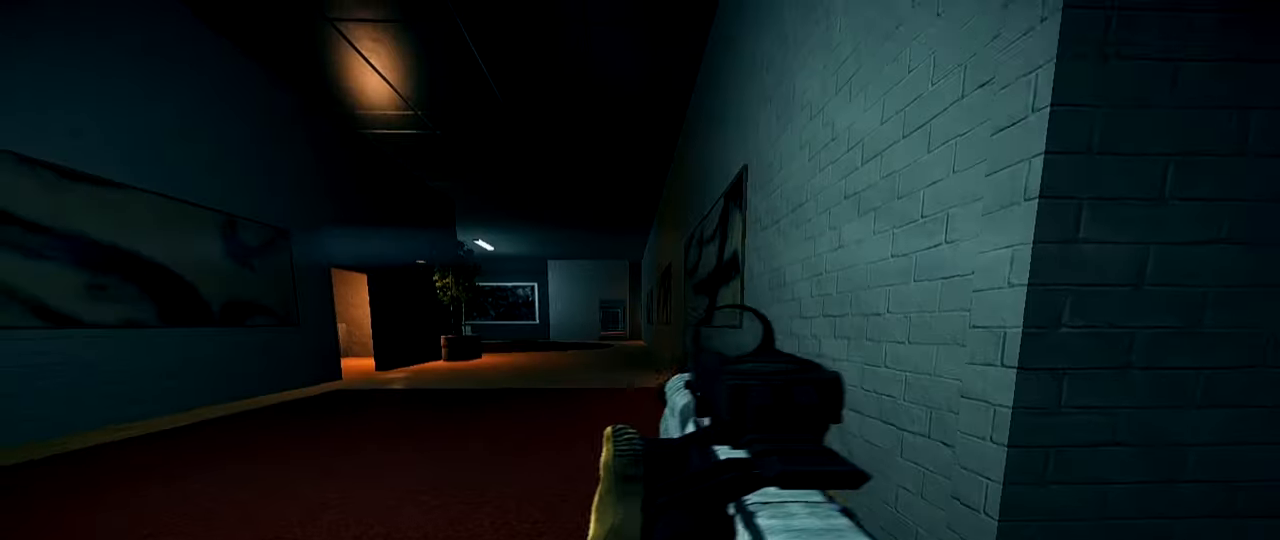
{"keys": [], "mouse": [], "events": []}
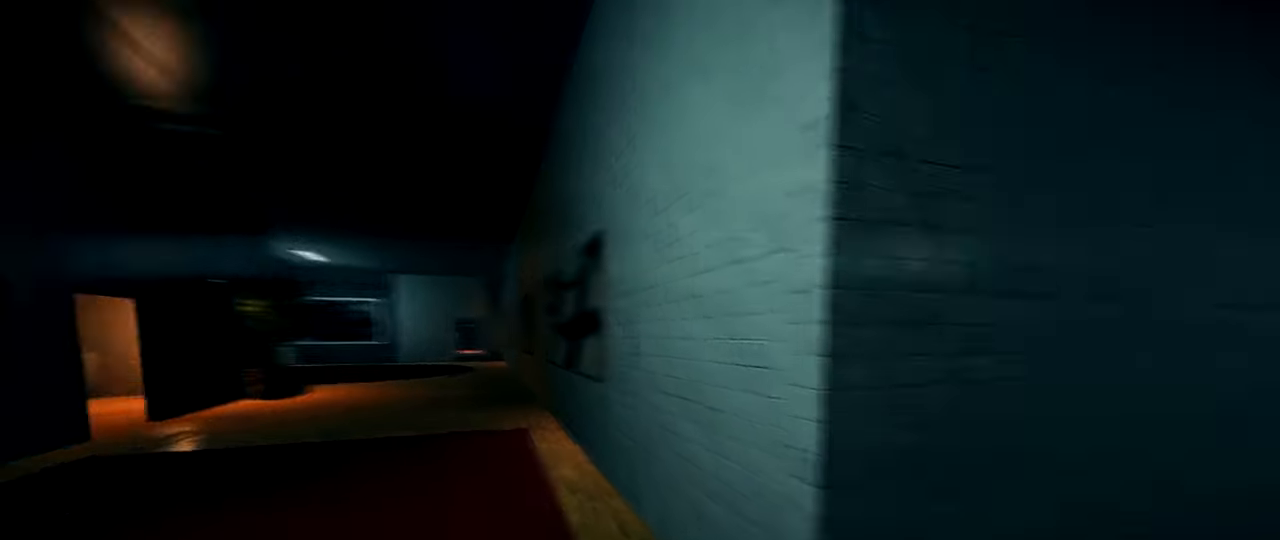
{"keys": ["shift", "w"], "mouse": [], "events": [[100, "d", "down"], [150, "w", "down"], [200, "shift", "down"], [300, "d", "up"]]}
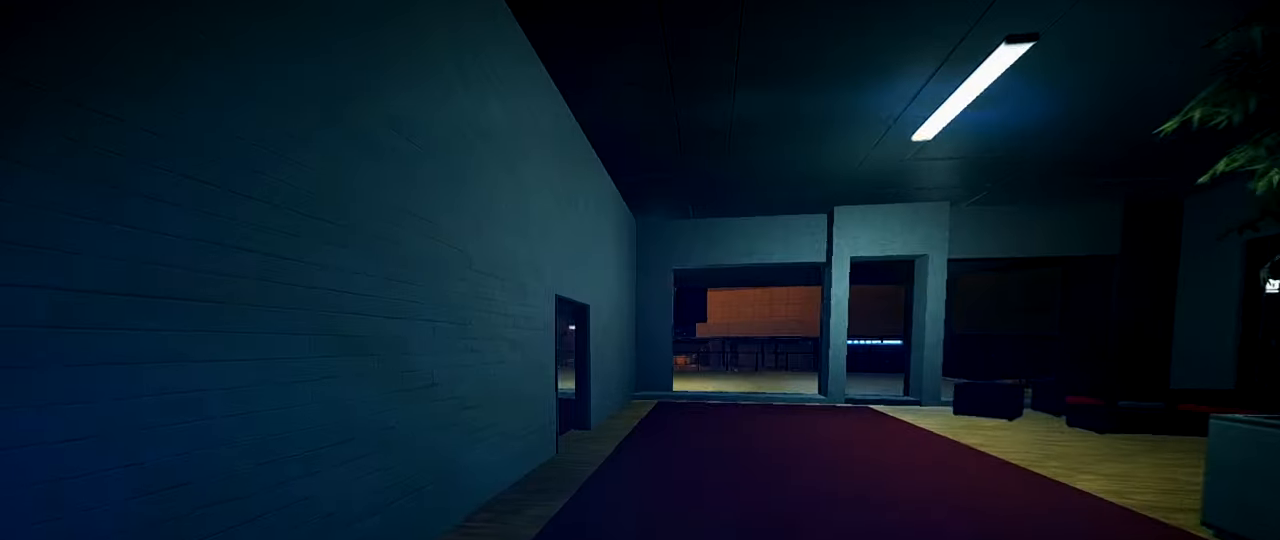
{"keys": ["ctrl"], "mouse": [], "events": [[101, "1", "down"], [101, "space", "down"], [251, "1", "up"], [251, "w", "up"], [284, "shift", "up"], [284, "space", "up"], [434, "ctrl", "down"]]}
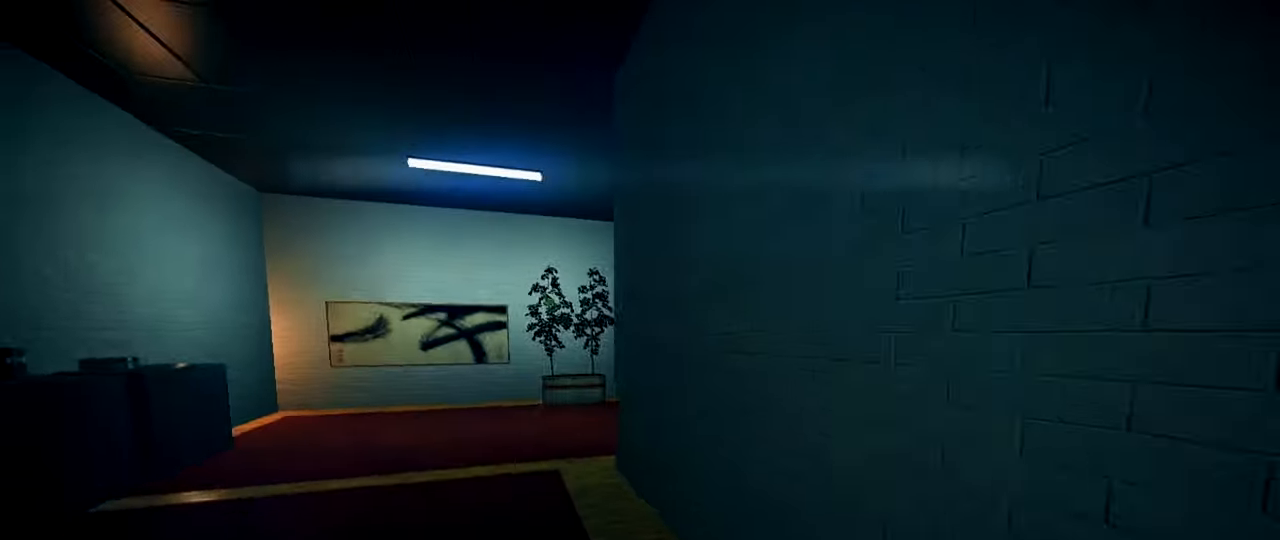
{"keys": [], "mouse": ["right"], "events": [[217, "ctrl", "up"], [451, "mouse_right", "down"]]}
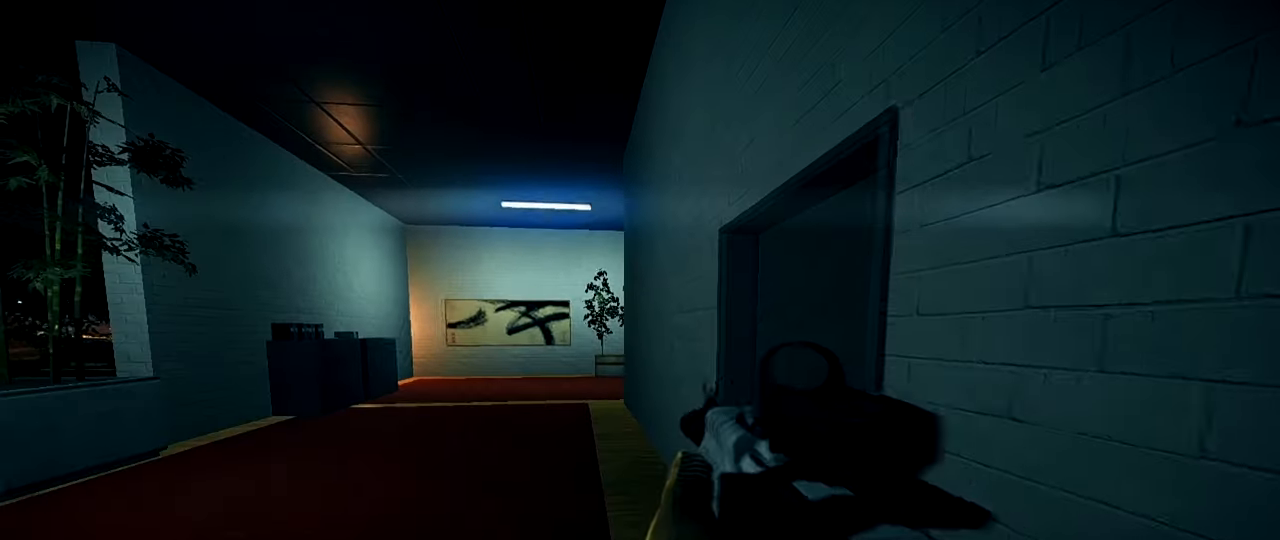
{"keys": [], "mouse": [], "events": [[133, "mouse_right", "up"]]}
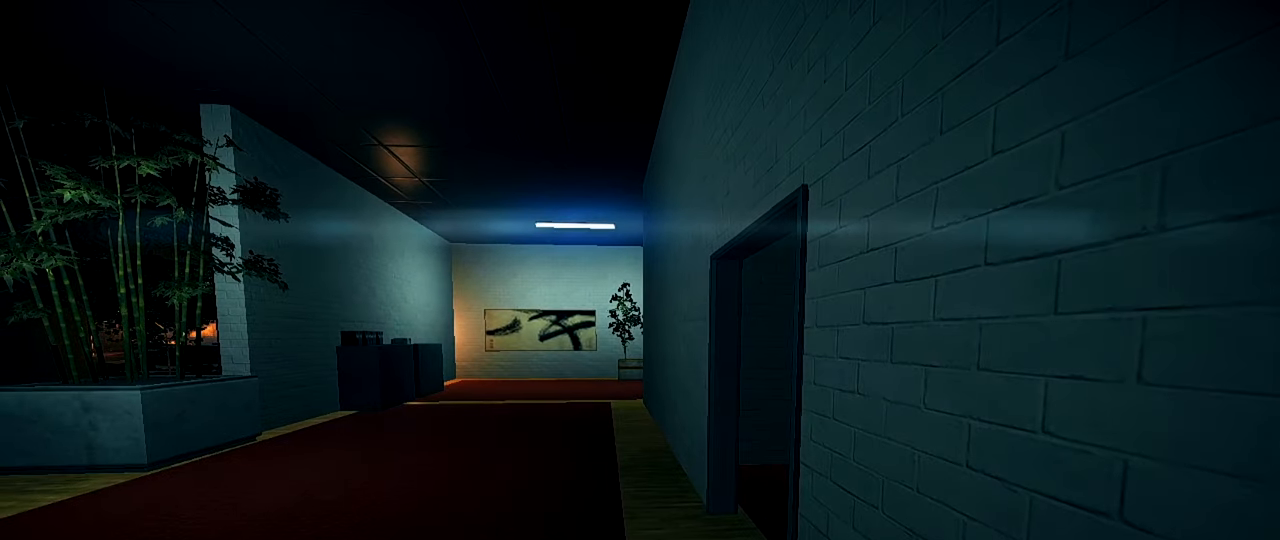
{"keys": [], "mouse": [], "events": []}
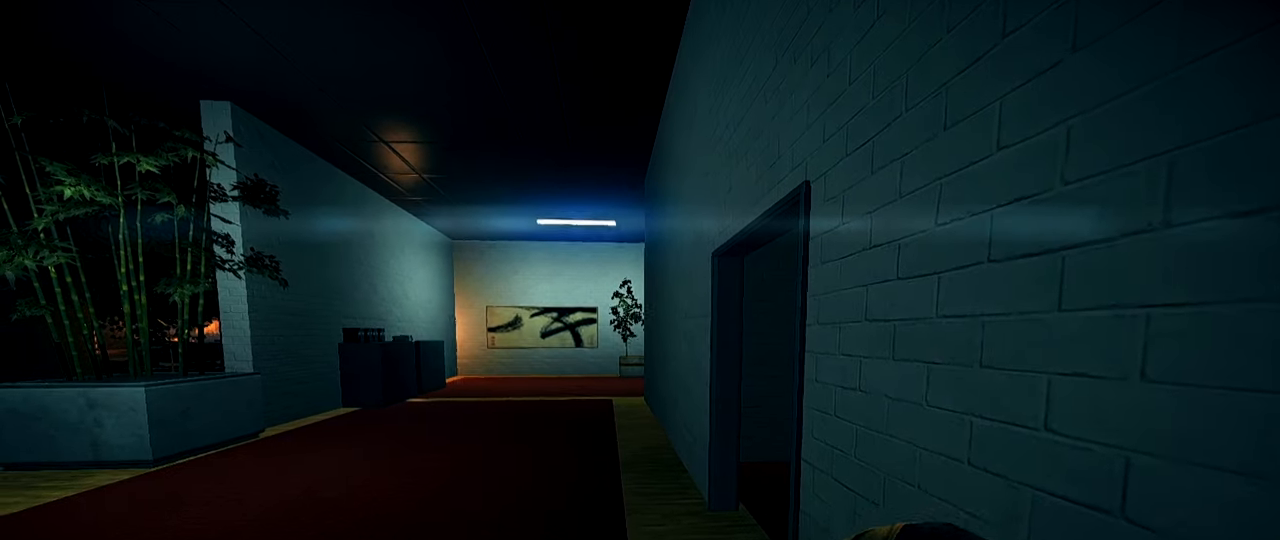
{"keys": [], "mouse": [], "events": []}
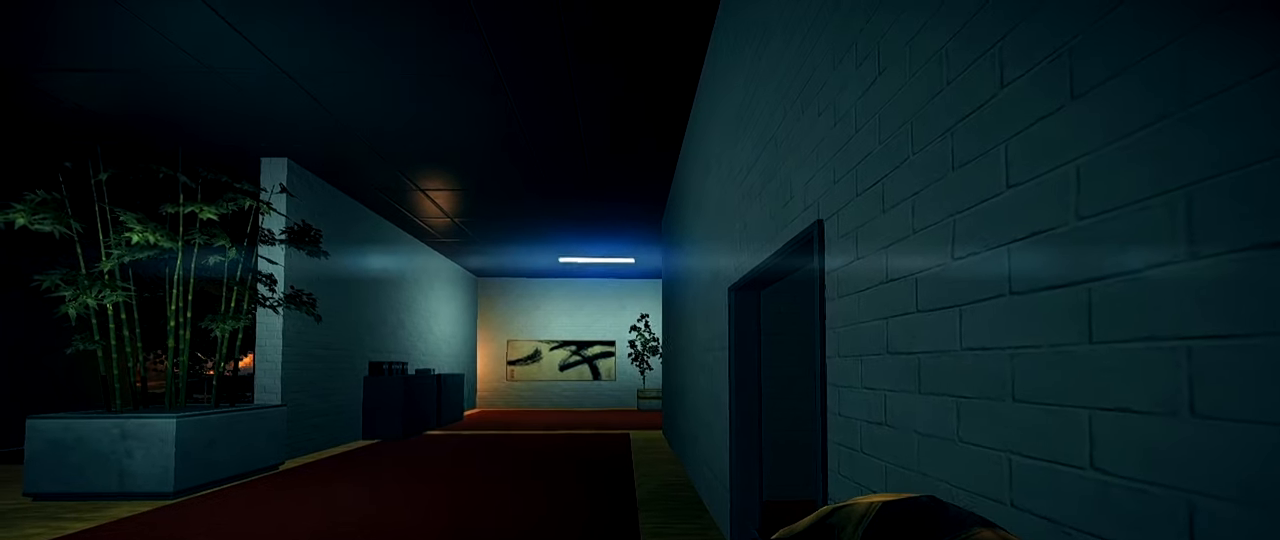
{"keys": [], "mouse": [], "events": []}